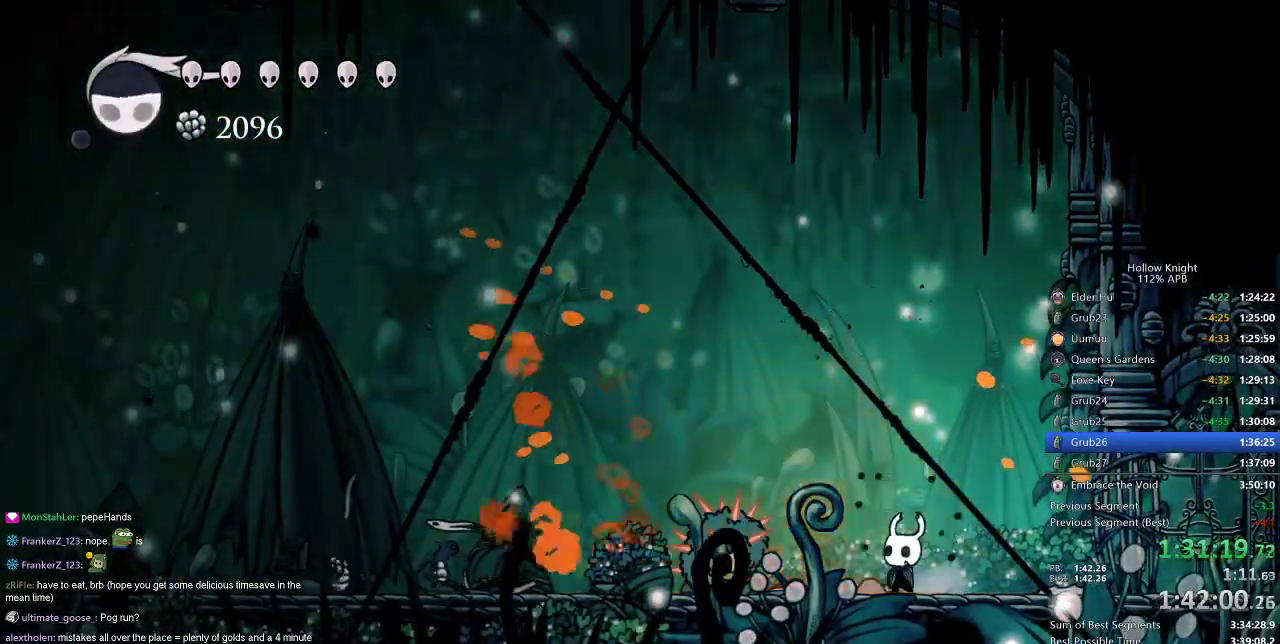
Gameplay with keyboard; each line is a JSON object with the keys held at the frame after it. "events" lists presses ("down") and releases ("up") of "cdash", "dash", "dnail", "down", "heal", "inv", "jump", "left", "nail", "right", "spell" and "up" between this image and that frame as [ms after this image, input, new state], when the widget could be followed in between. No other keys are recorded. Mouse input is not recorded. Key names are as the overlay labels them; some are game actions (e.g. jump) rather than physical keys.
{"keys": ["left"], "events": [[67, "nail", "up"], [83, "spell", "down"], [183, "spell", "up"], [417, "left", "down"]]}
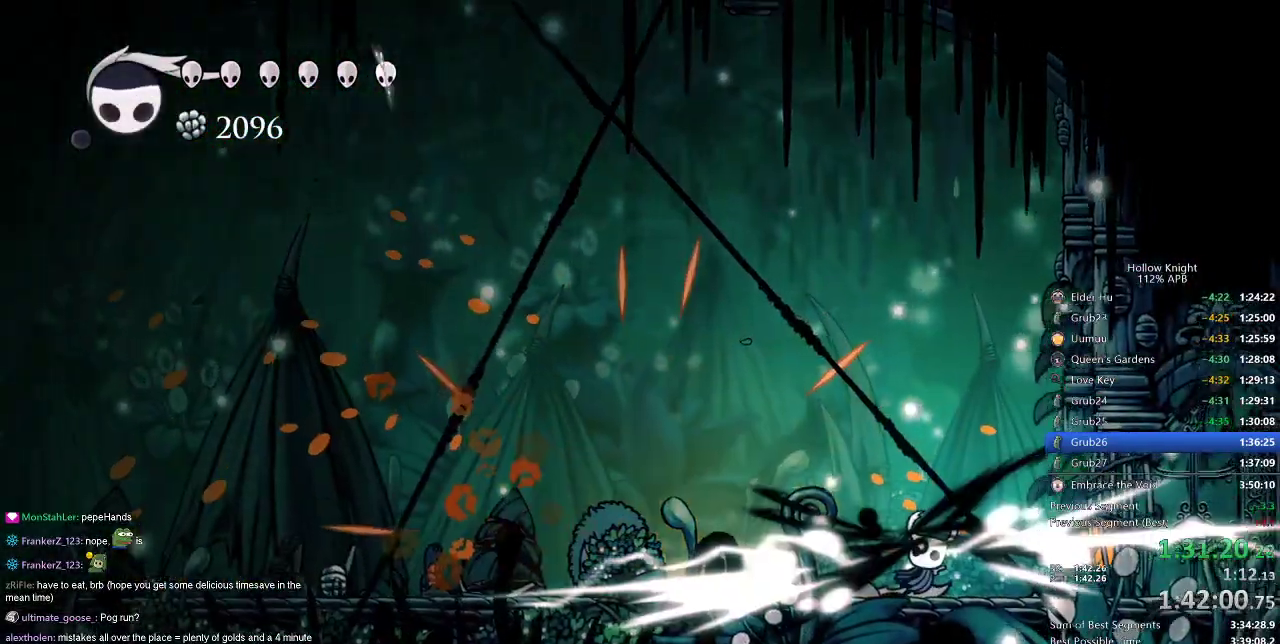
{"keys": ["left"], "events": [[17, "left", "up"], [251, "left", "down"]]}
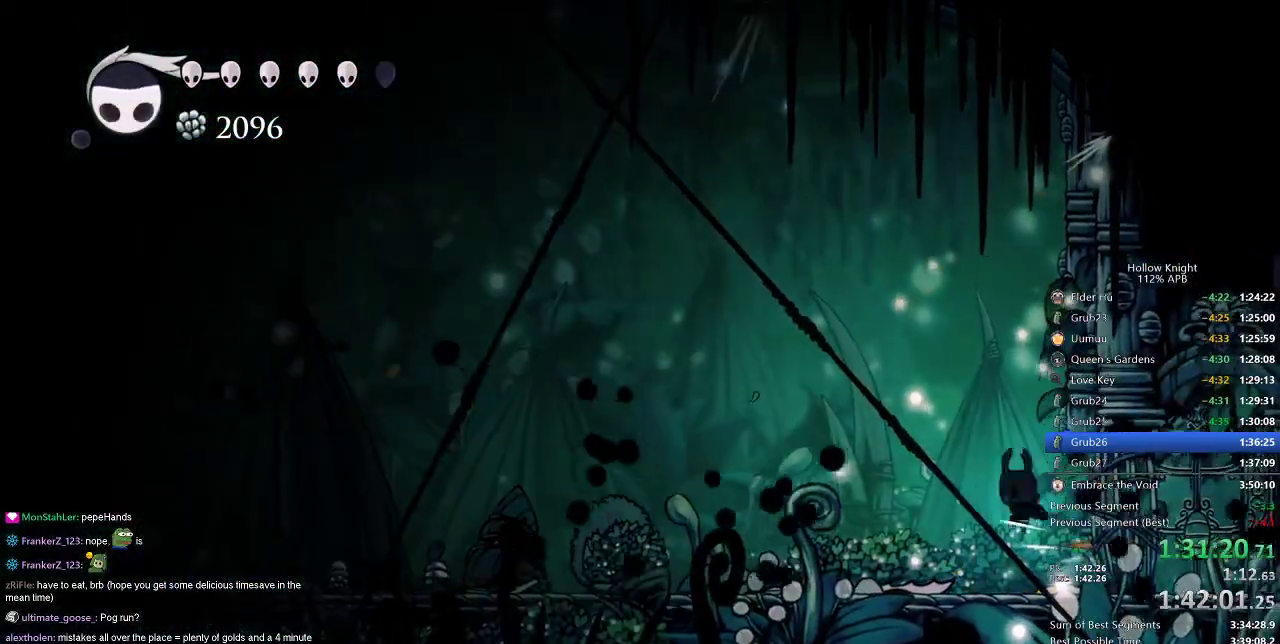
{"keys": ["left"], "events": [[250, "spell", "down"], [350, "left", "up"], [417, "spell", "up"], [434, "left", "down"]]}
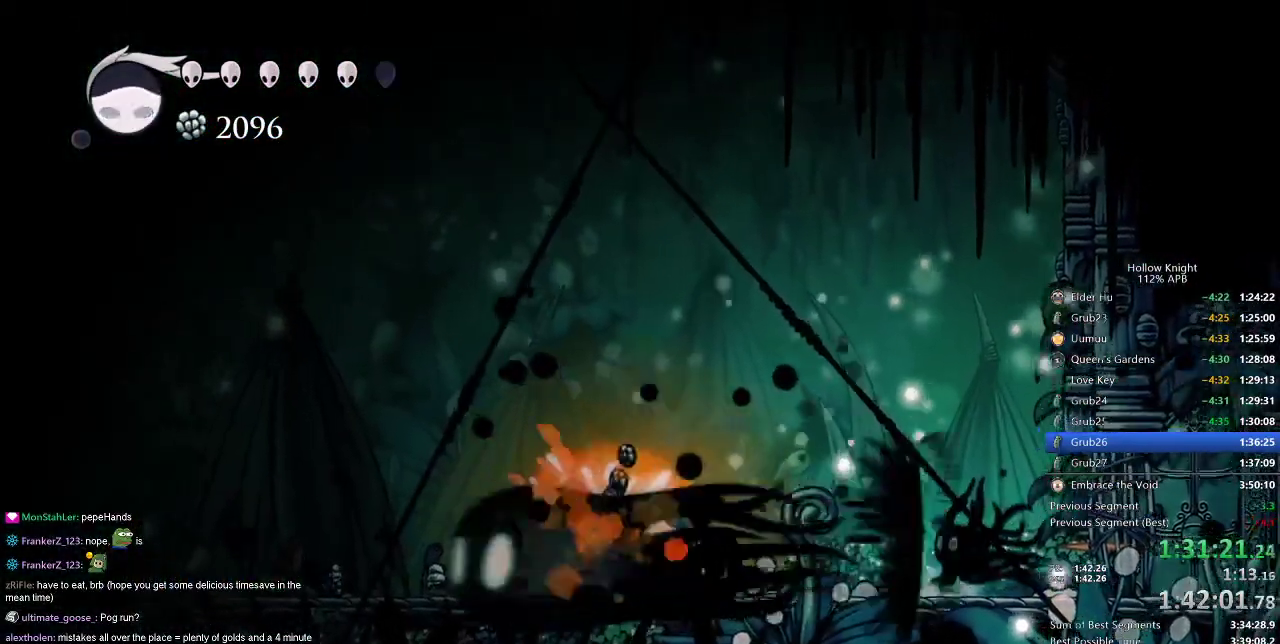
{"keys": ["dash", "left"], "events": [[451, "dash", "down"]]}
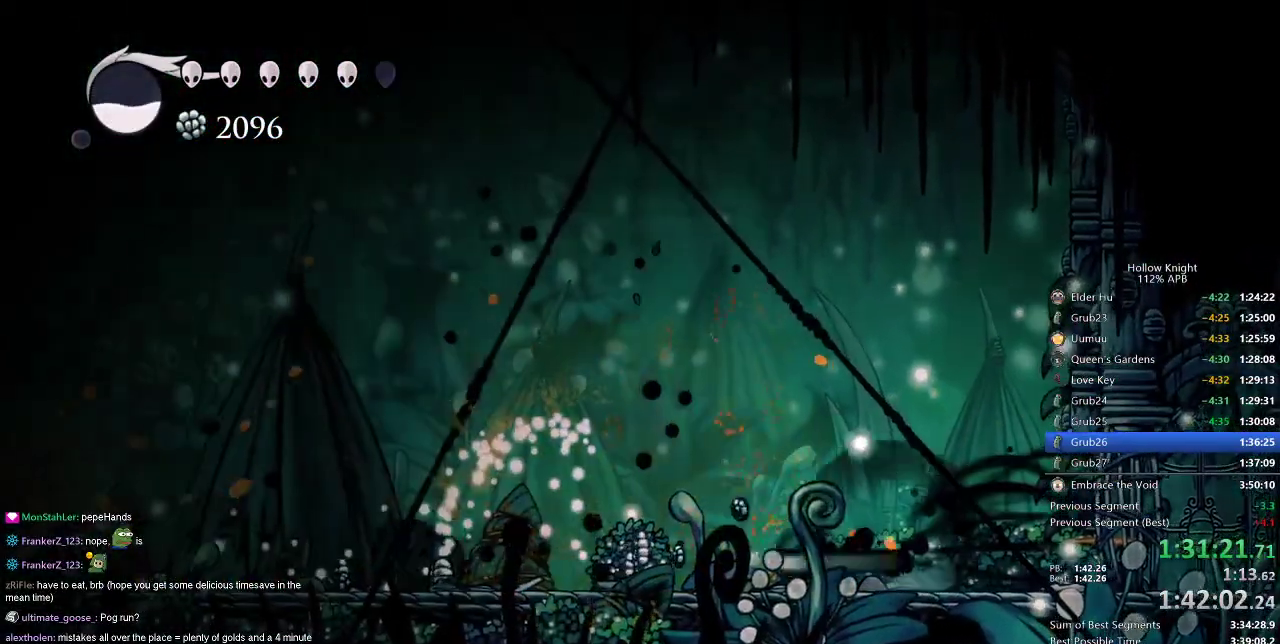
{"keys": ["left"], "events": [[50, "dash", "up"], [350, "dash", "down"], [450, "dash", "up"]]}
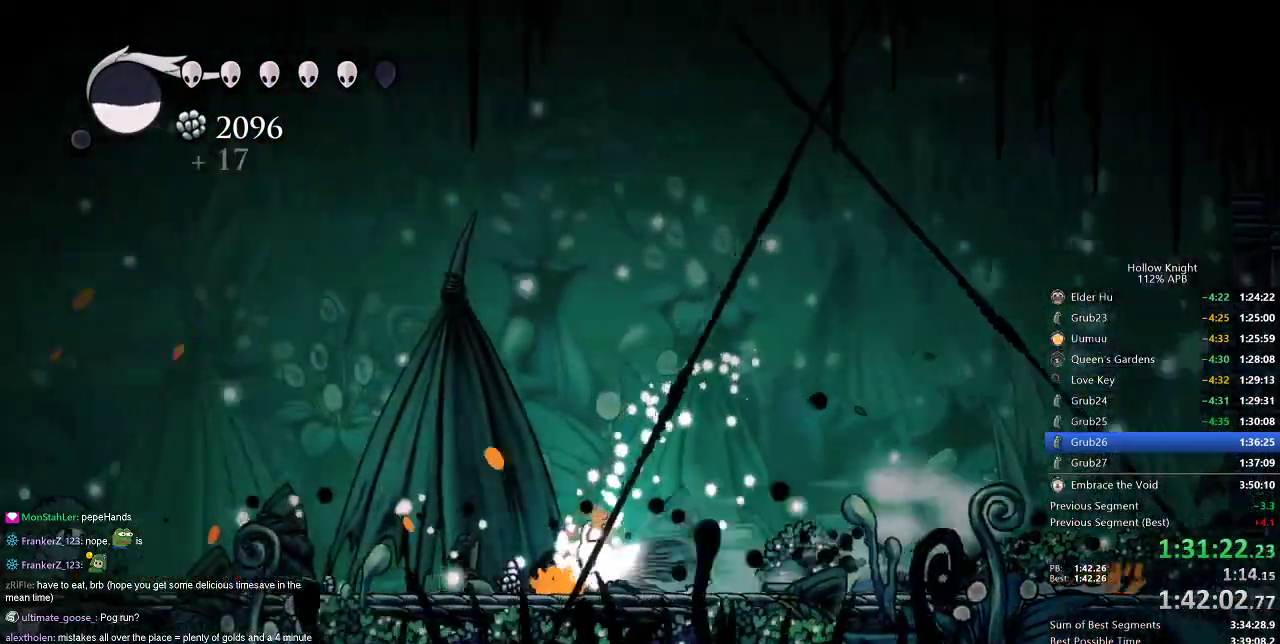
{"keys": ["left"], "events": [[334, "dash", "down"], [418, "dash", "up"]]}
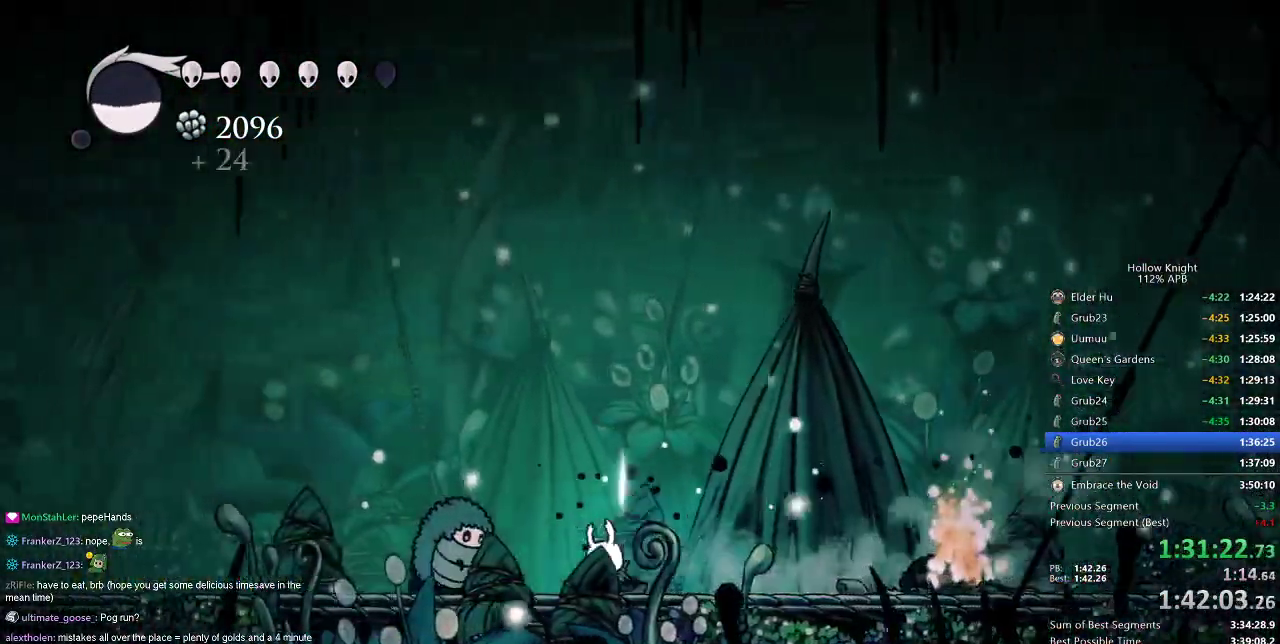
{"keys": ["right"], "events": [[33, "left", "up"], [33, "nail", "down"], [133, "nail", "up"], [234, "right", "down"]]}
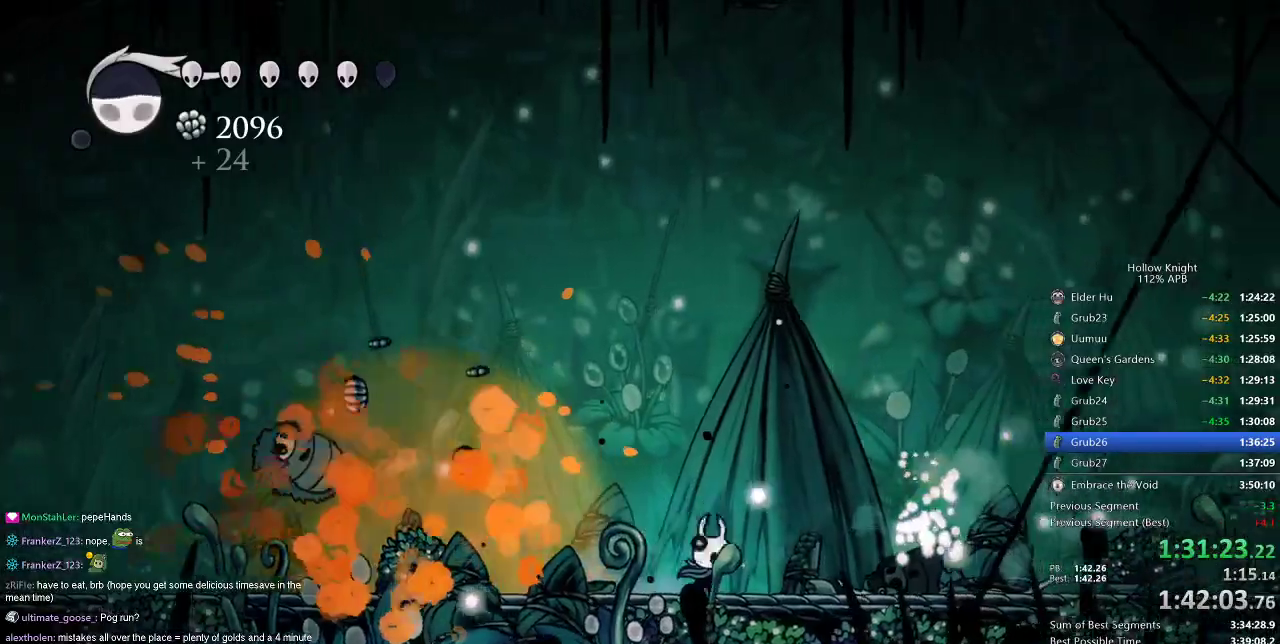
{"keys": [], "events": [[468, "right", "up"]]}
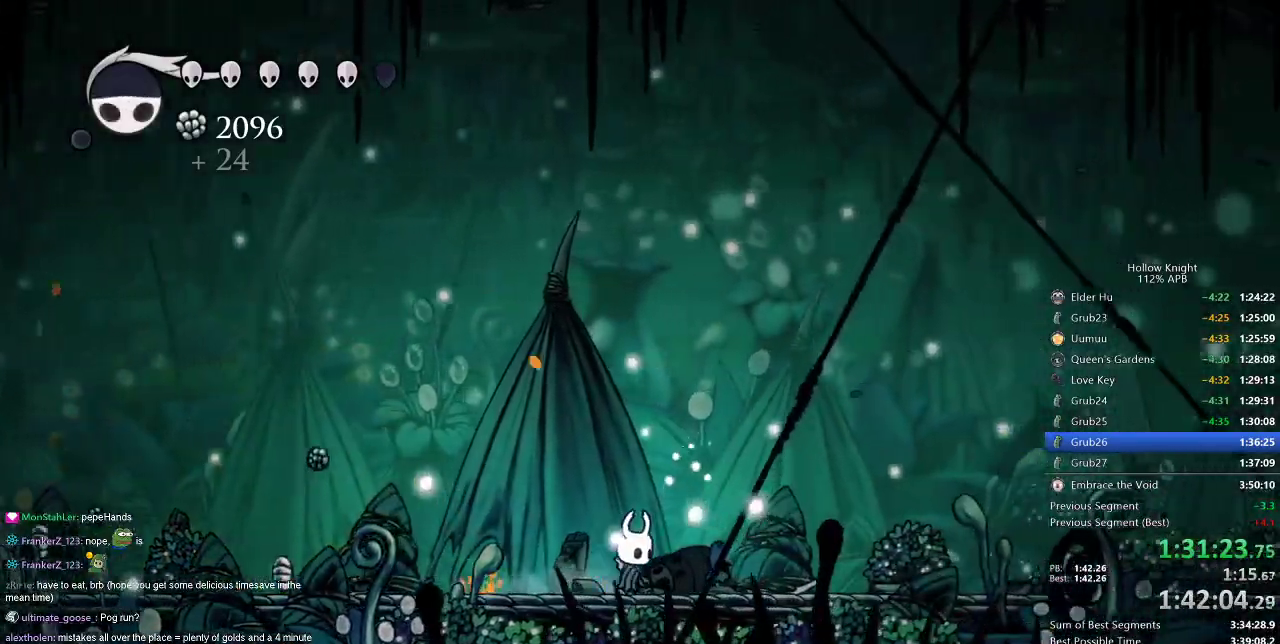
{"keys": ["nail"], "events": [[67, "nail", "down"], [217, "nail", "up"], [450, "nail", "down"]]}
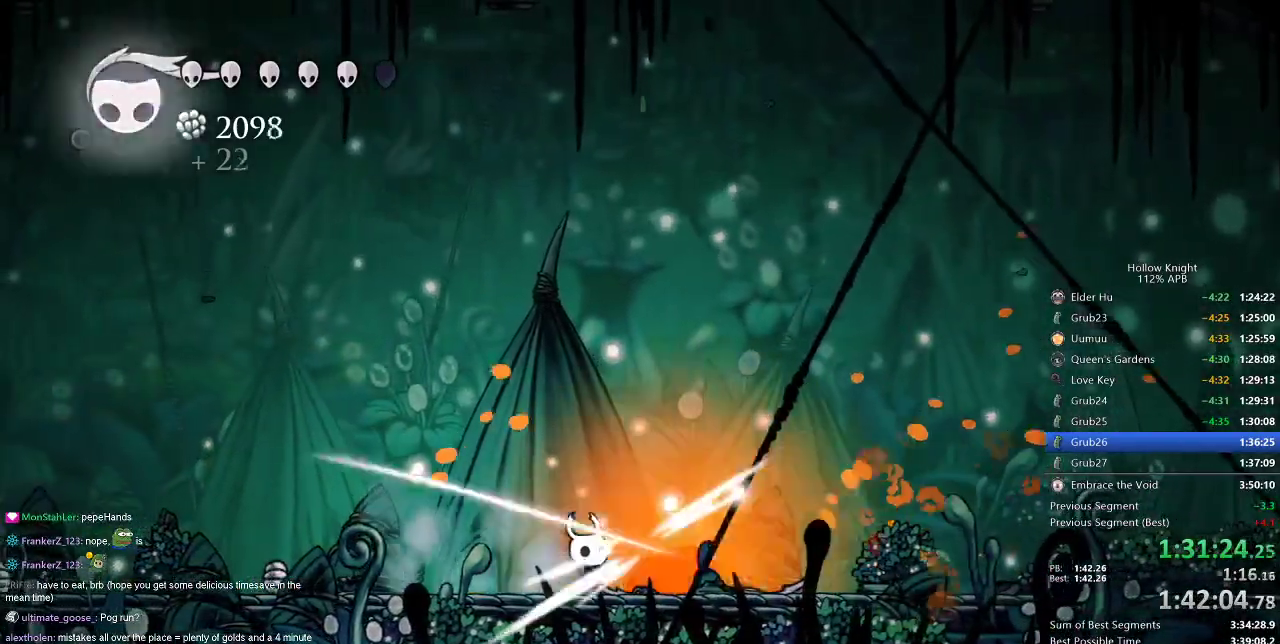
{"keys": [], "events": [[51, "nail", "up"], [334, "nail", "down"], [468, "nail", "up"]]}
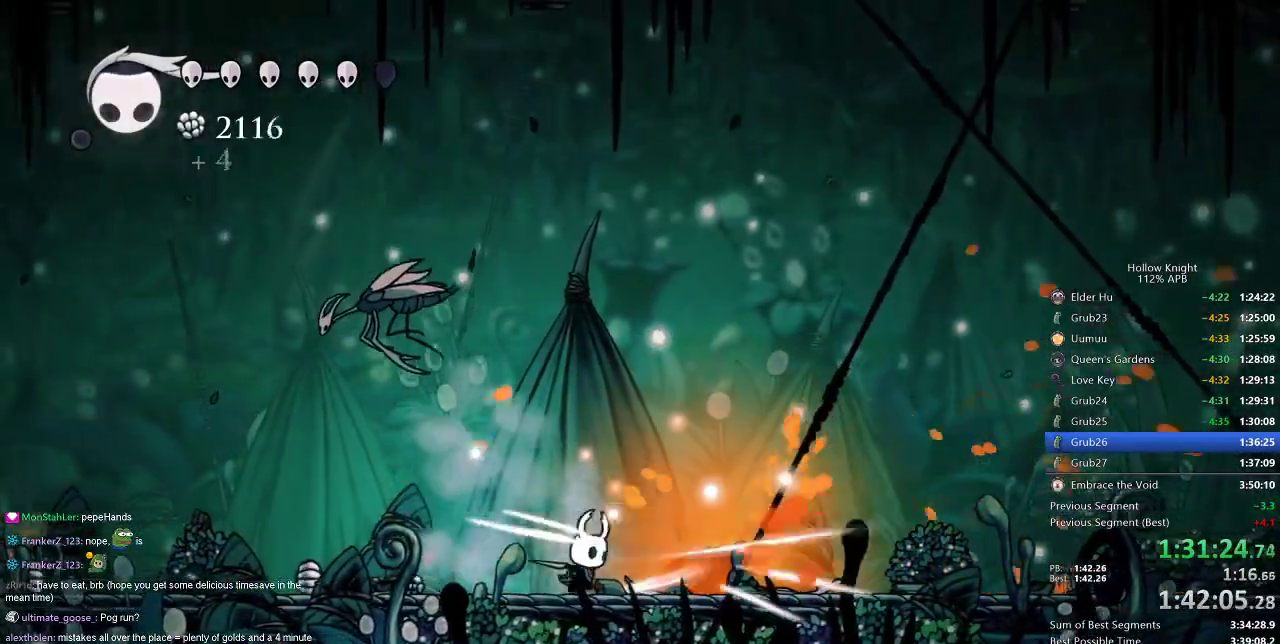
{"keys": [], "events": [[200, "jump", "down"], [484, "jump", "up"]]}
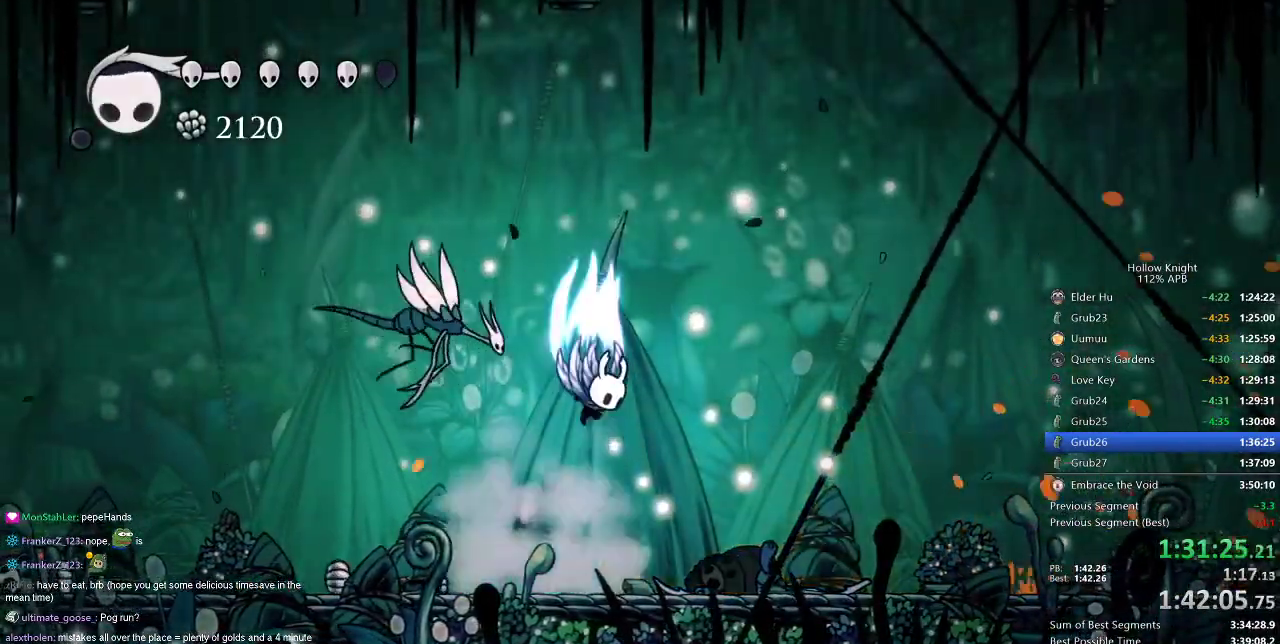
{"keys": ["down", "spell"], "events": [[51, "jump", "down"], [217, "left", "down"], [351, "down", "down"], [351, "left", "up"], [418, "jump", "up"], [501, "spell", "down"]]}
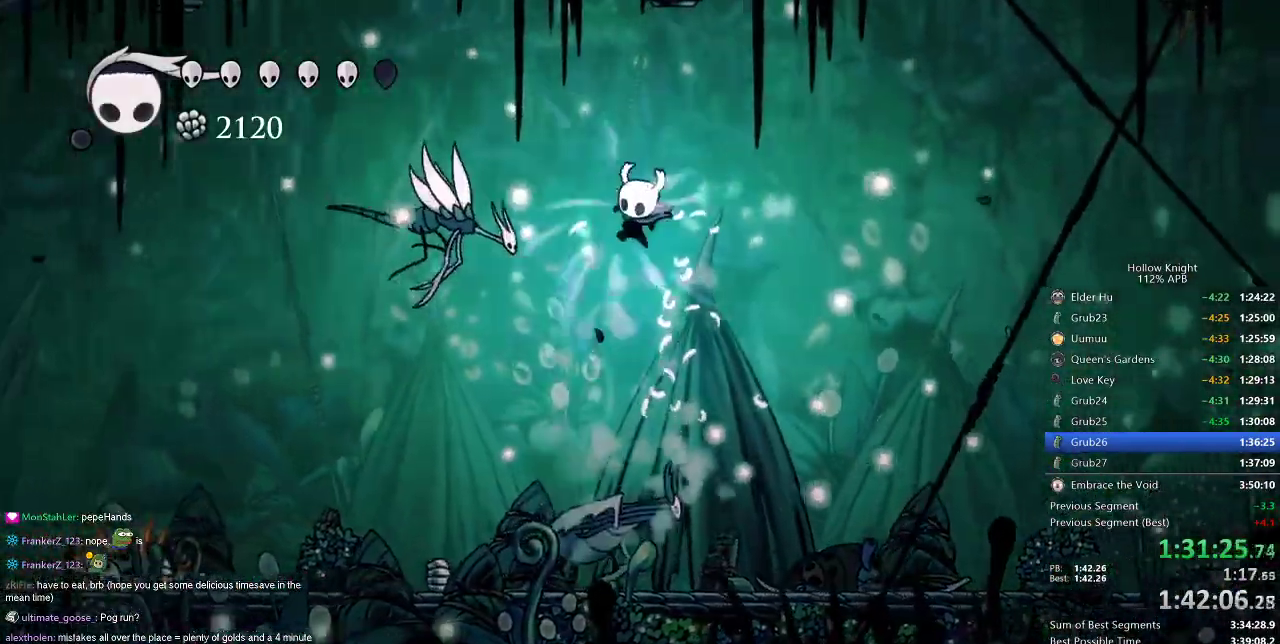
{"keys": [], "events": [[150, "spell", "up"], [450, "down", "up"]]}
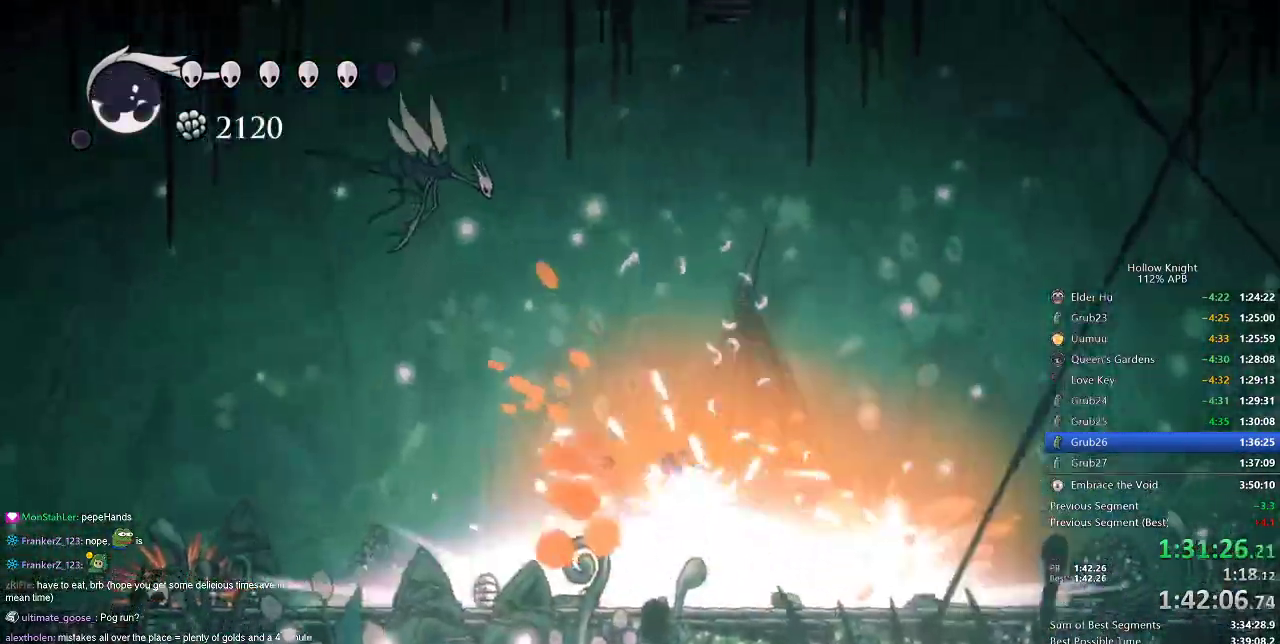
{"keys": [], "events": []}
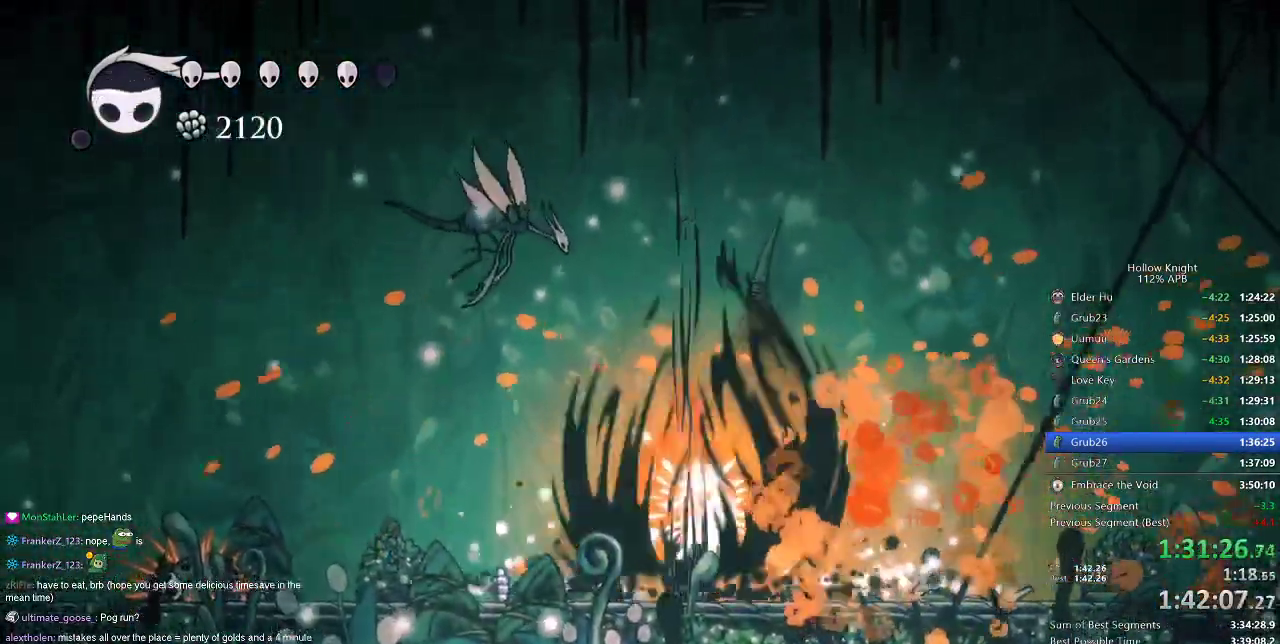
{"keys": ["jump", "left", "up"], "events": [[367, "left", "down"], [417, "jump", "down"], [417, "up", "down"]]}
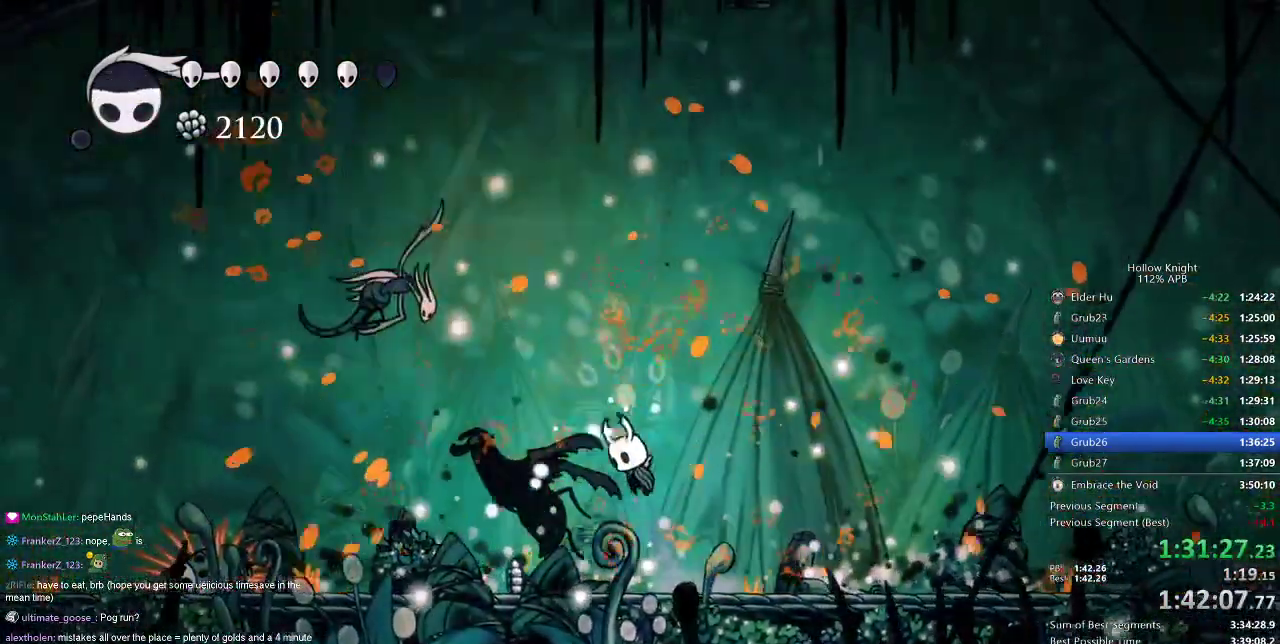
{"keys": ["left"], "events": [[101, "jump", "up"], [167, "up", "up"], [334, "dash", "down"], [418, "dash", "up"]]}
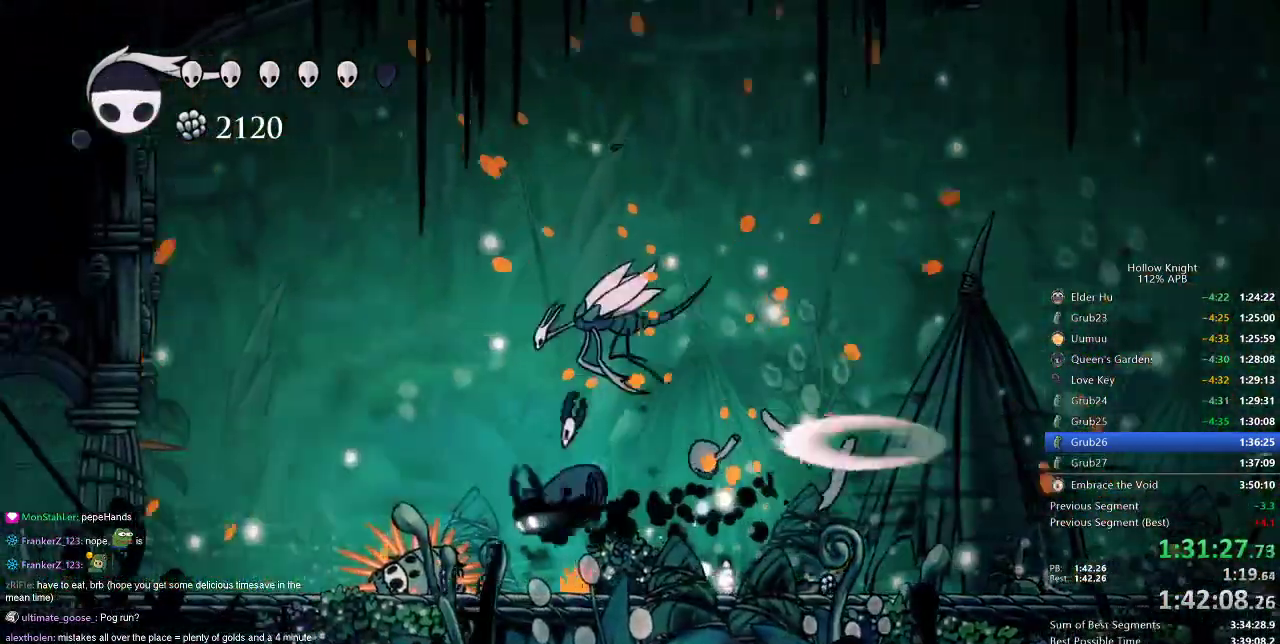
{"keys": ["jump", "right", "up"], "events": [[67, "left", "up"], [100, "right", "down"], [250, "up", "down"], [384, "jump", "down"]]}
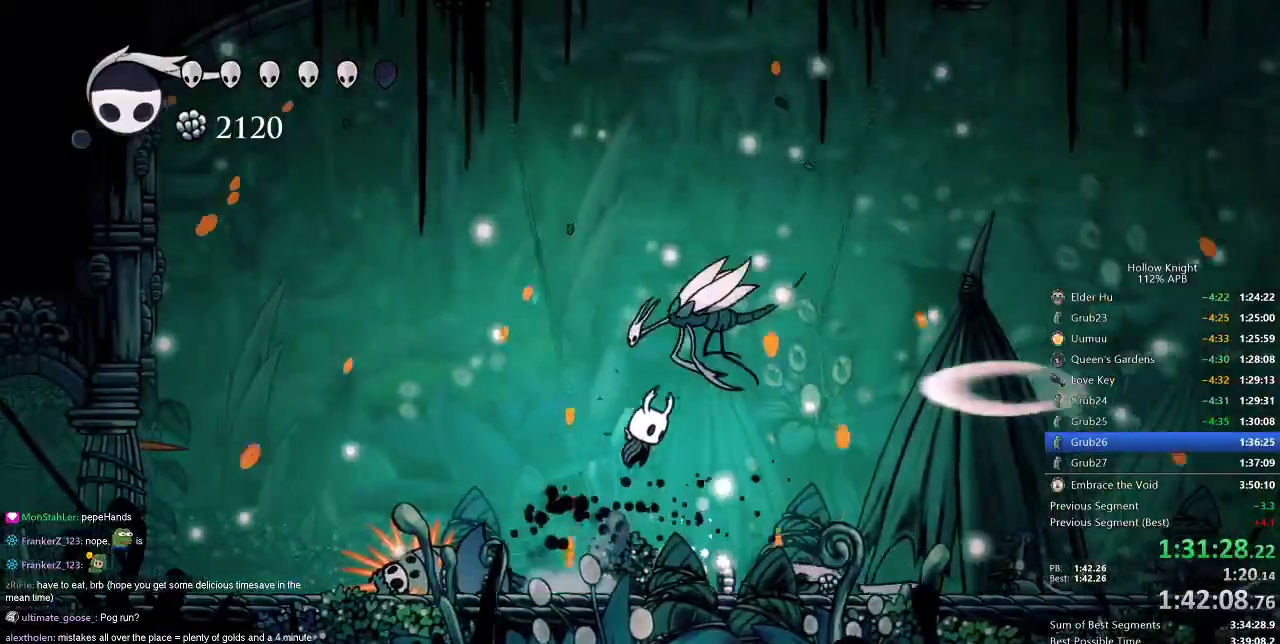
{"keys": ["jump", "up"], "events": [[67, "nail", "down"], [134, "jump", "up"], [167, "nail", "up"], [401, "right", "up"], [501, "jump", "down"]]}
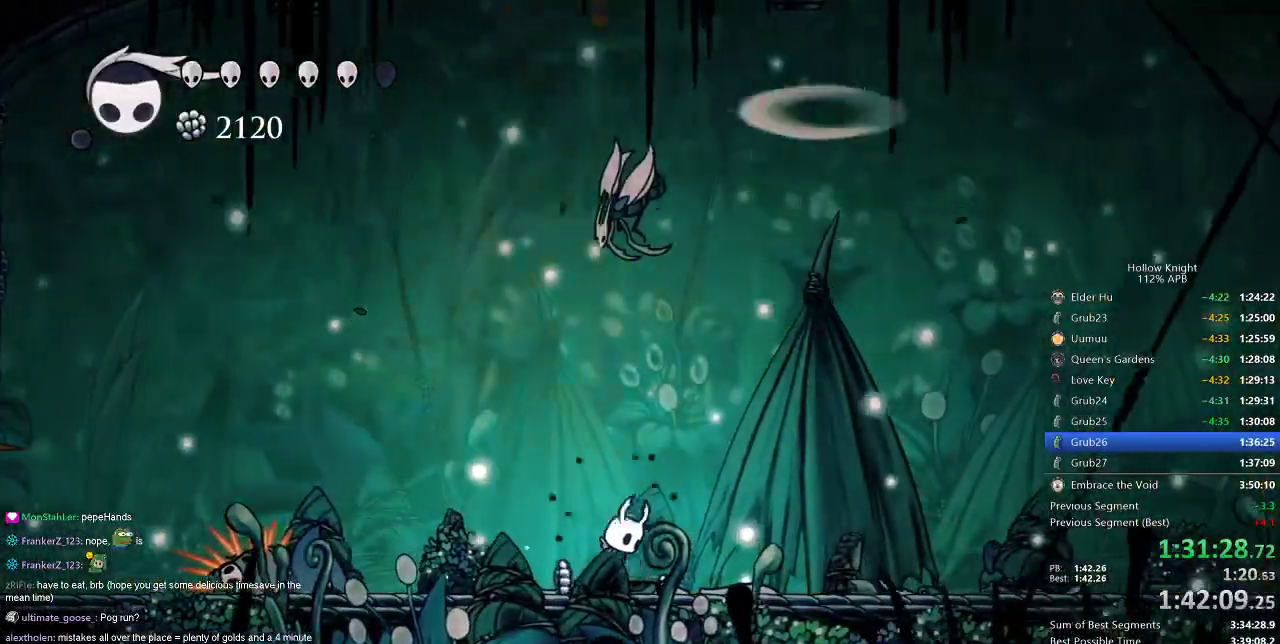
{"keys": ["up"], "events": [[234, "nail", "down"], [284, "jump", "up"], [334, "nail", "up"], [334, "spell", "down"], [450, "spell", "up"]]}
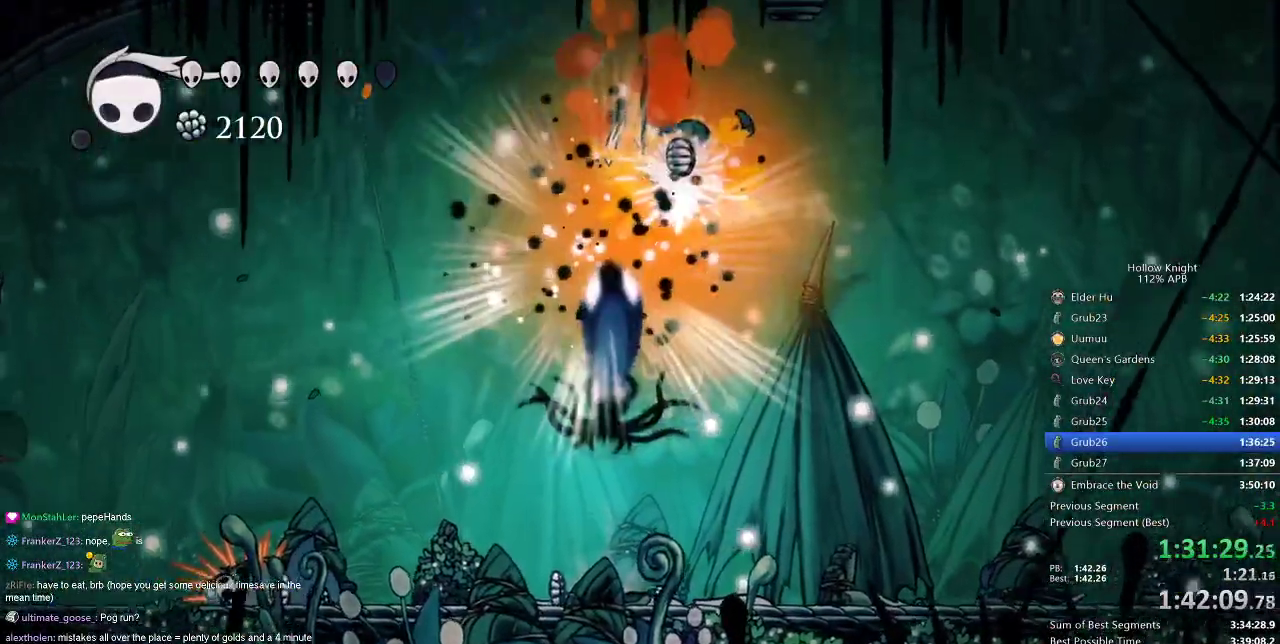
{"keys": ["right"], "events": [[101, "right", "down"], [101, "up", "up"]]}
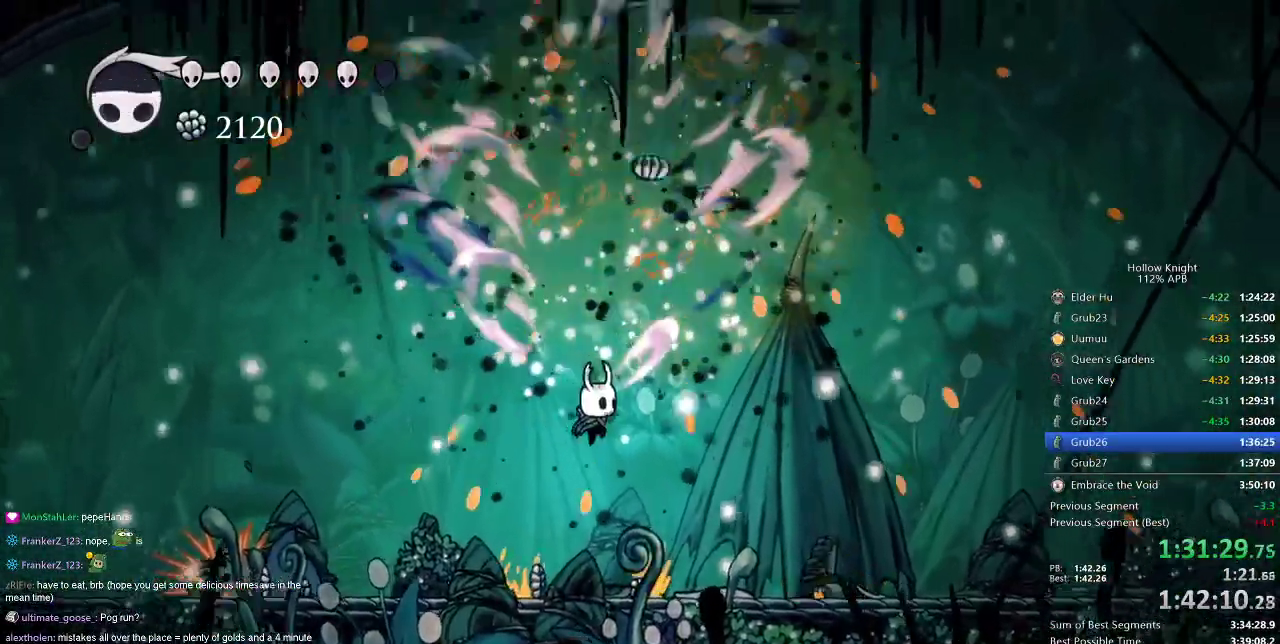
{"keys": ["right"], "events": []}
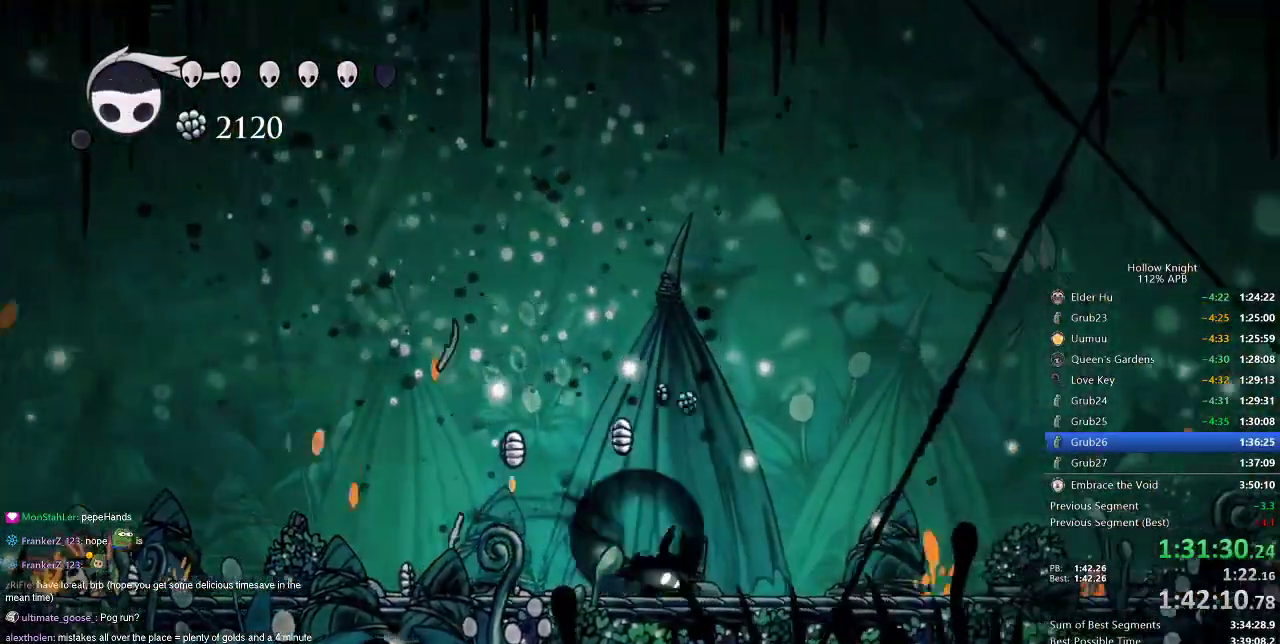
{"keys": ["jump"], "events": [[34, "dash", "down"], [84, "dash", "up"], [251, "right", "up"], [501, "jump", "down"]]}
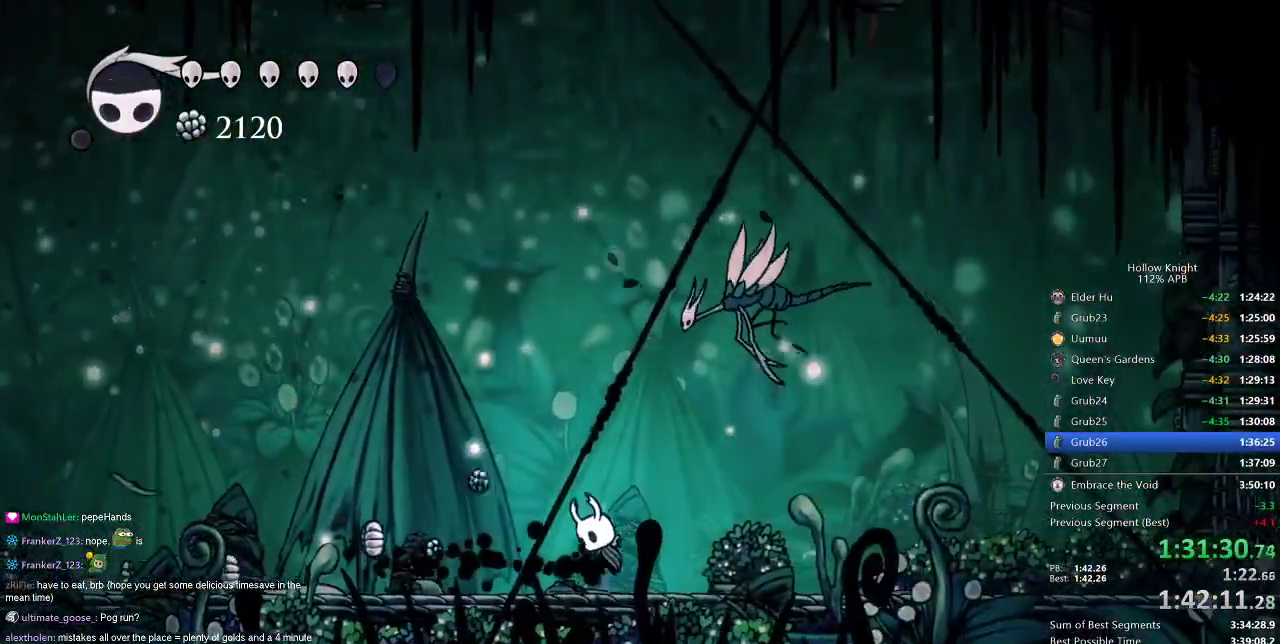
{"keys": [], "events": [[234, "right", "down"], [467, "jump", "up"], [467, "right", "up"]]}
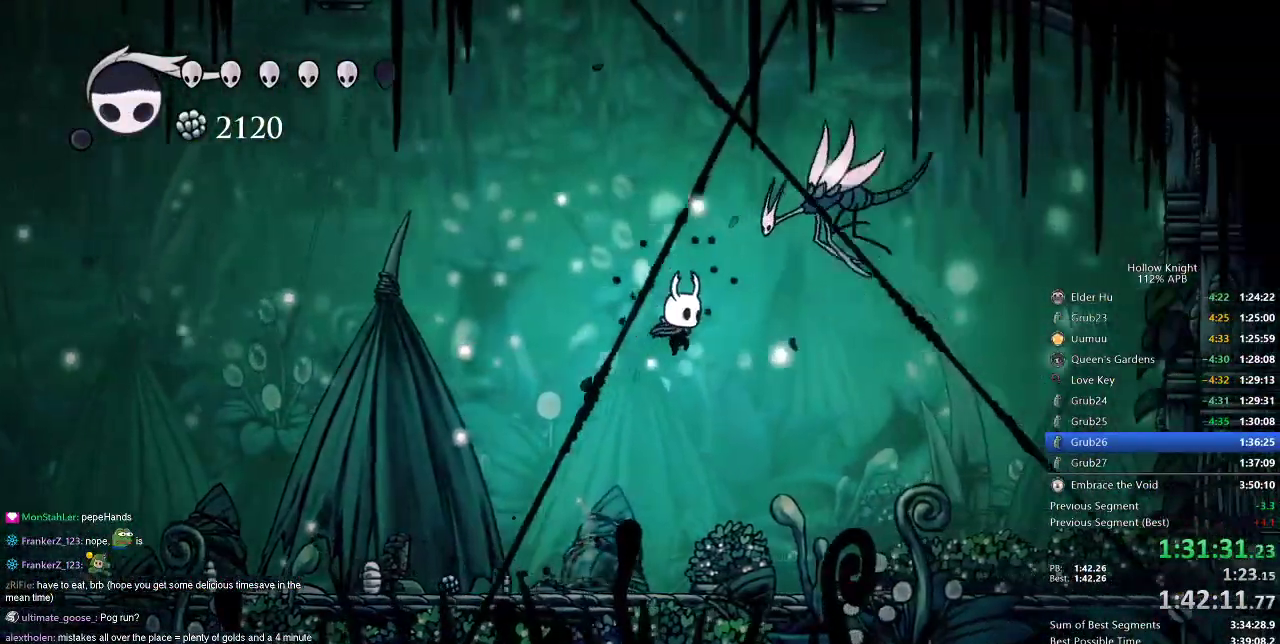
{"keys": ["jump", "right"], "events": [[17, "jump", "down"], [267, "right", "down"]]}
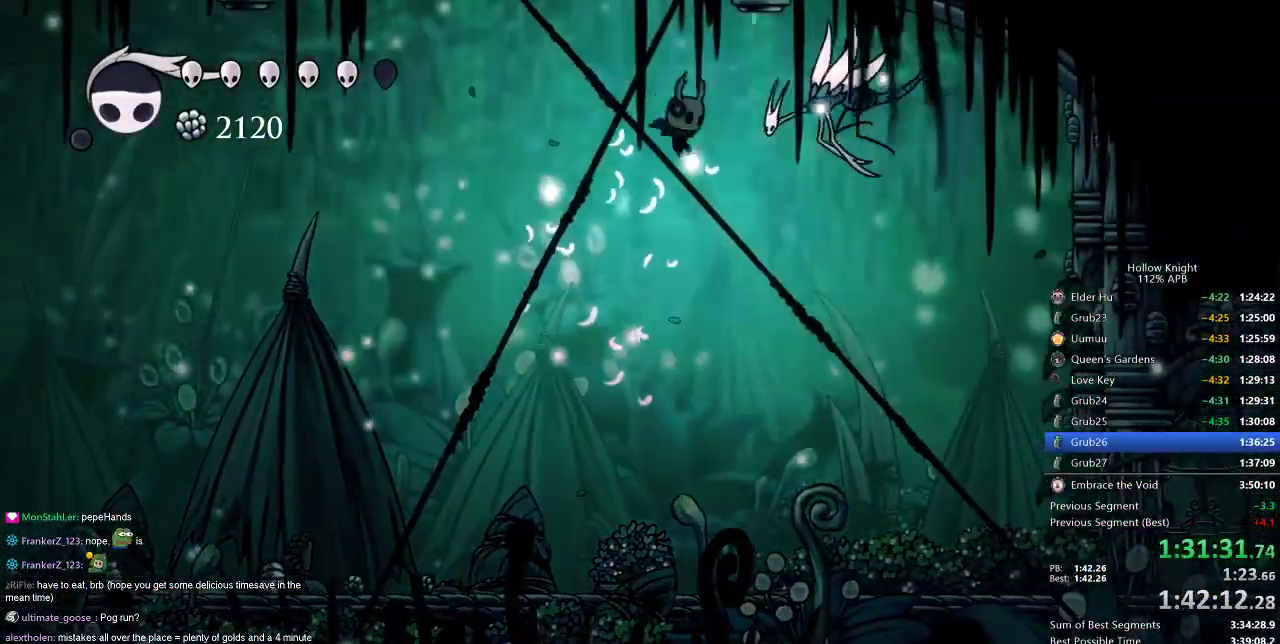
{"keys": [], "events": [[33, "jump", "up"], [33, "nail", "down"], [167, "nail", "up"], [167, "spell", "down"], [334, "right", "up"], [334, "spell", "up"]]}
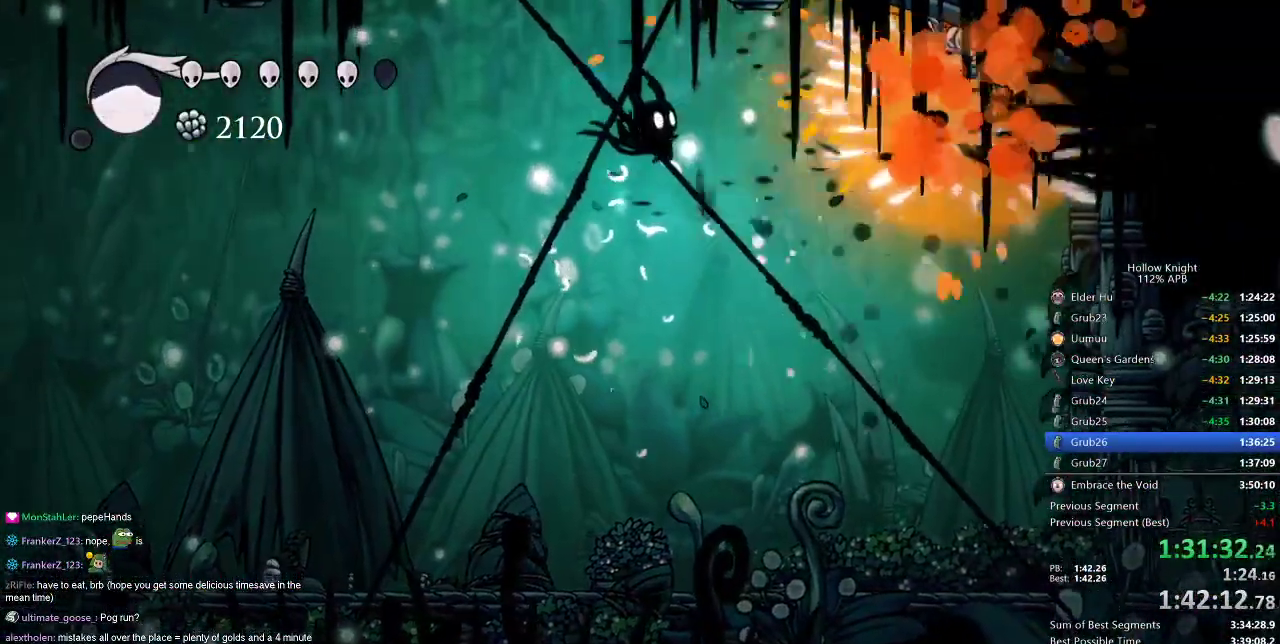
{"keys": ["right"], "events": [[84, "right", "down"]]}
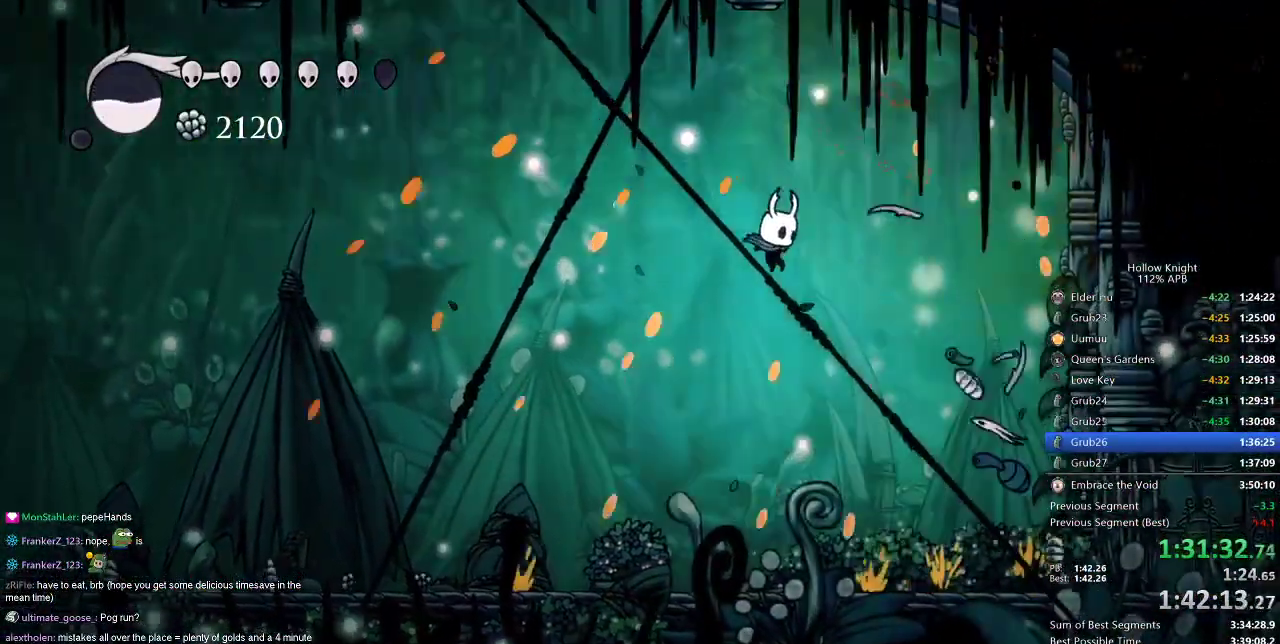
{"keys": ["left"], "events": [[317, "right", "up"], [434, "left", "down"]]}
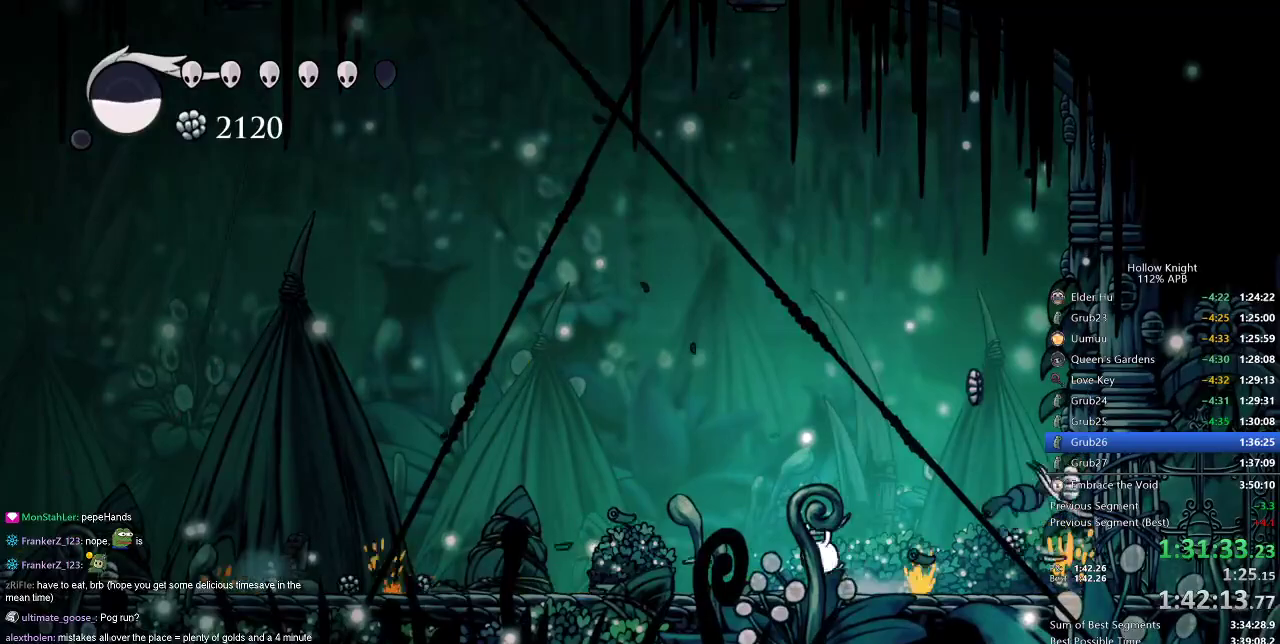
{"keys": [], "events": [[84, "left", "up"], [334, "left", "down"], [384, "left", "up"]]}
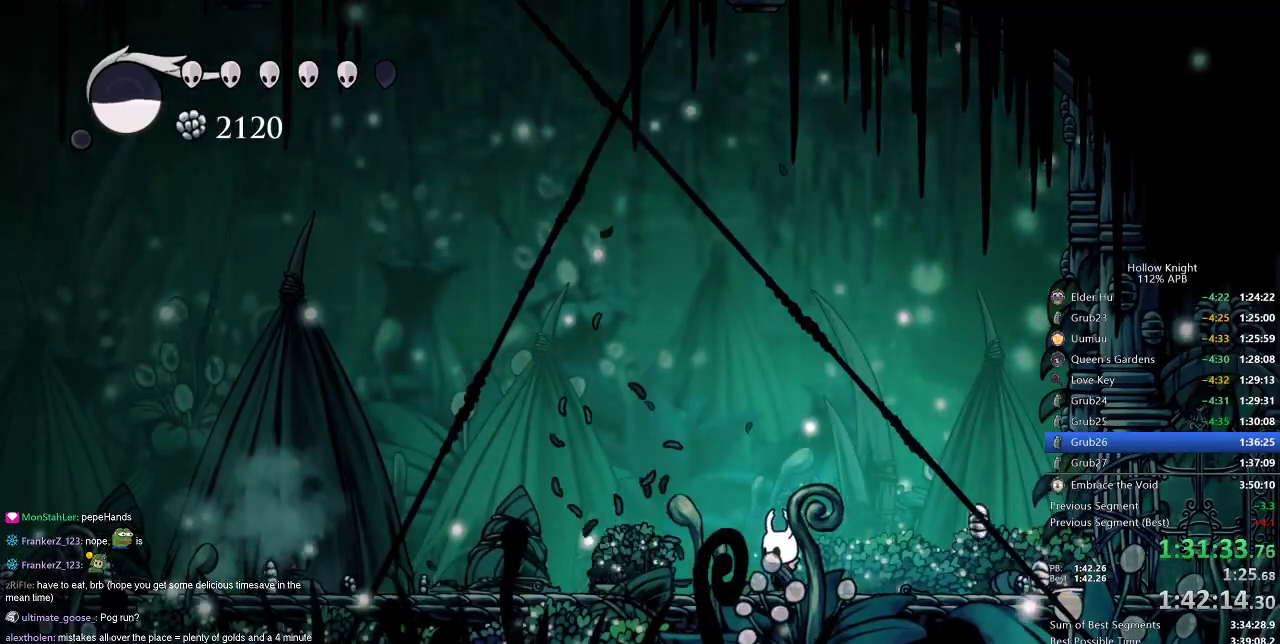
{"keys": [], "events": [[167, "left", "down"], [217, "left", "up"]]}
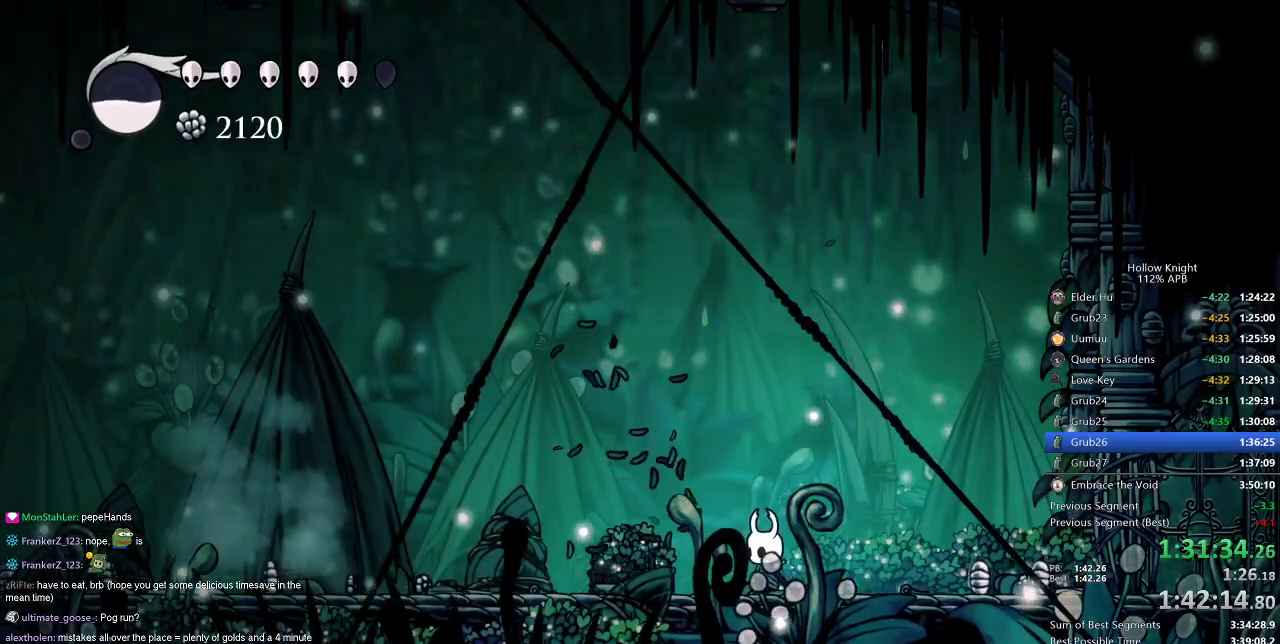
{"keys": [], "events": [[84, "left", "down"], [117, "left", "up"]]}